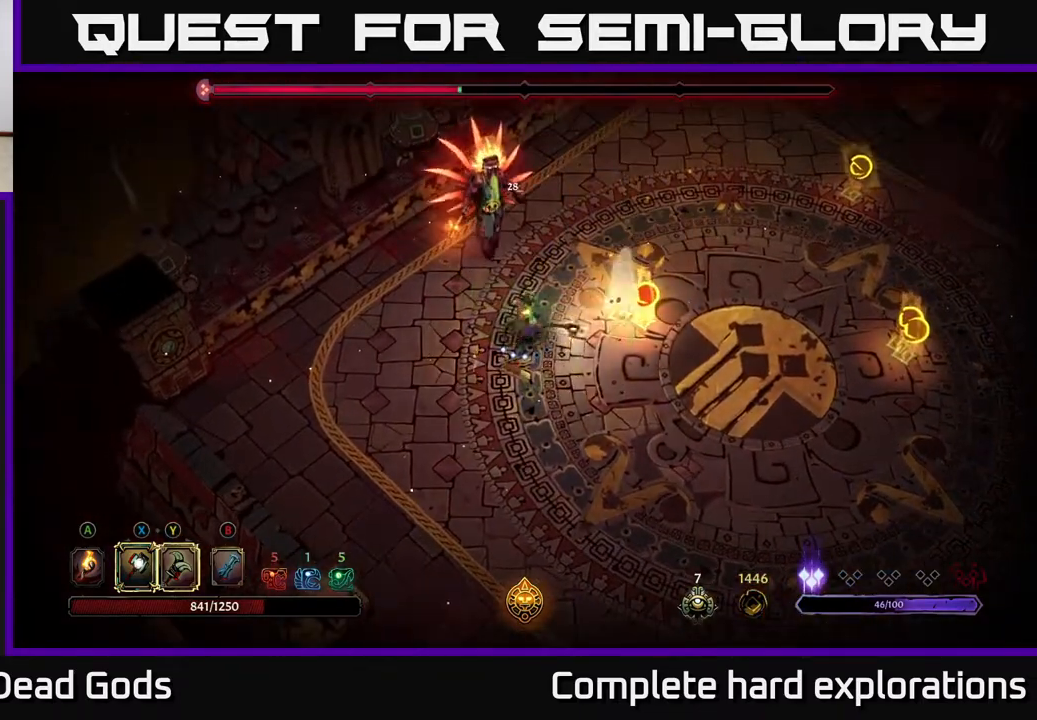
Gameplay with a controller (Xbox layout); each line is a JSON object with the inputs held at the frame after it. "events" lists button and stick changes between this image and that frame as [ms after this image, input, new state], when the widget could be followed in between.
{"buttons": ["X"], "left_stick": "up", "right_stick": "center", "events": [[33, "X", "up"], [450, "X", "down"]]}
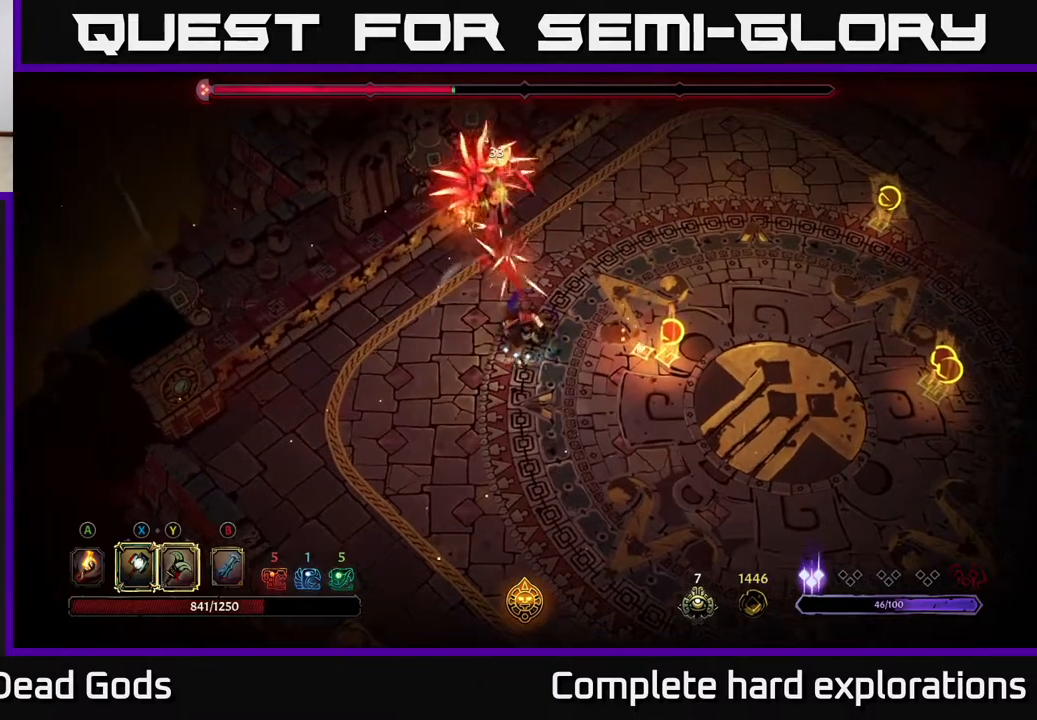
{"buttons": ["X"], "left_stick": "up", "right_stick": "center", "events": [[100, "X", "up"], [500, "X", "down"]]}
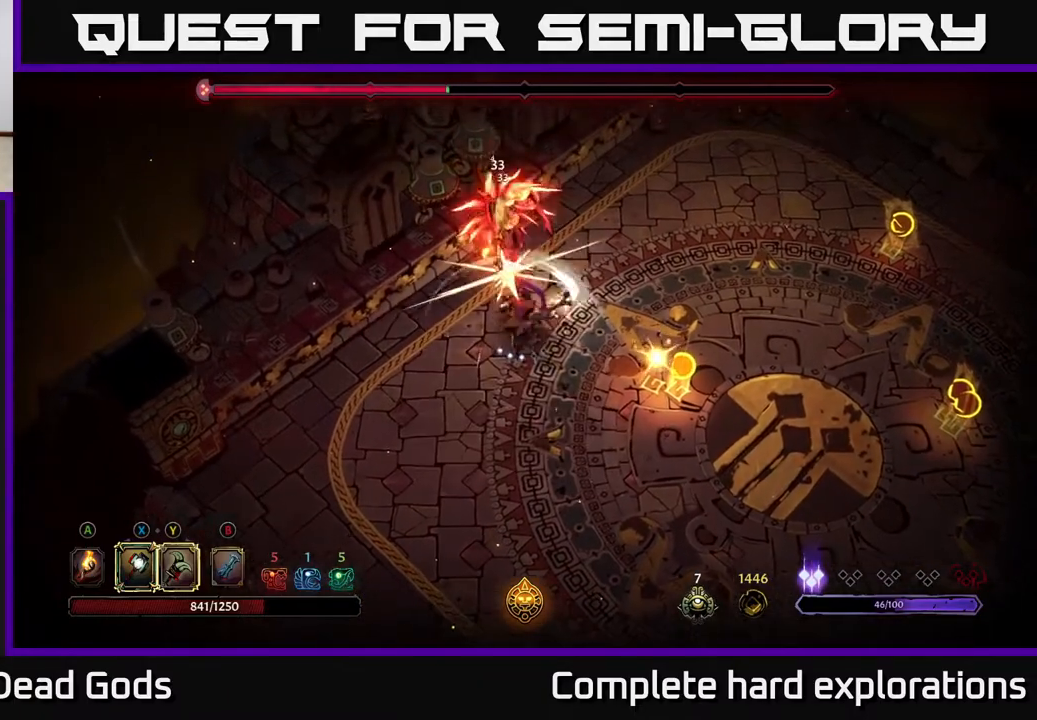
{"buttons": [], "left_stick": "up", "right_stick": "center", "events": [[167, "X", "up"]]}
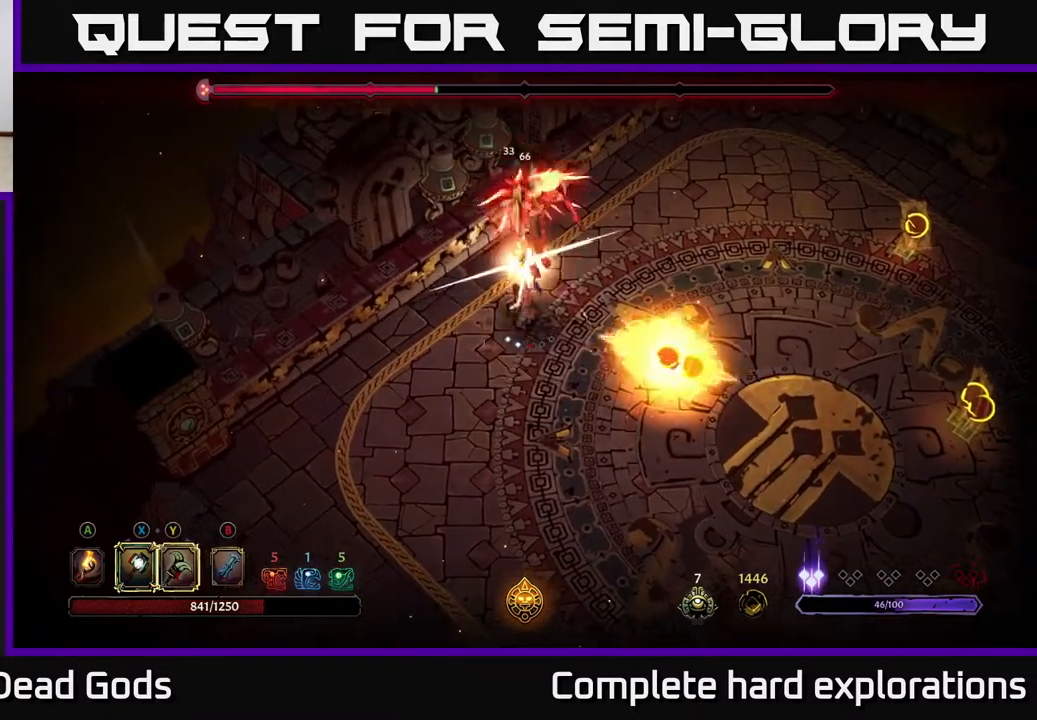
{"buttons": [], "left_stick": "left", "right_stick": "center", "events": [[167, "left_stick", "center"], [383, "left_stick", "left"]]}
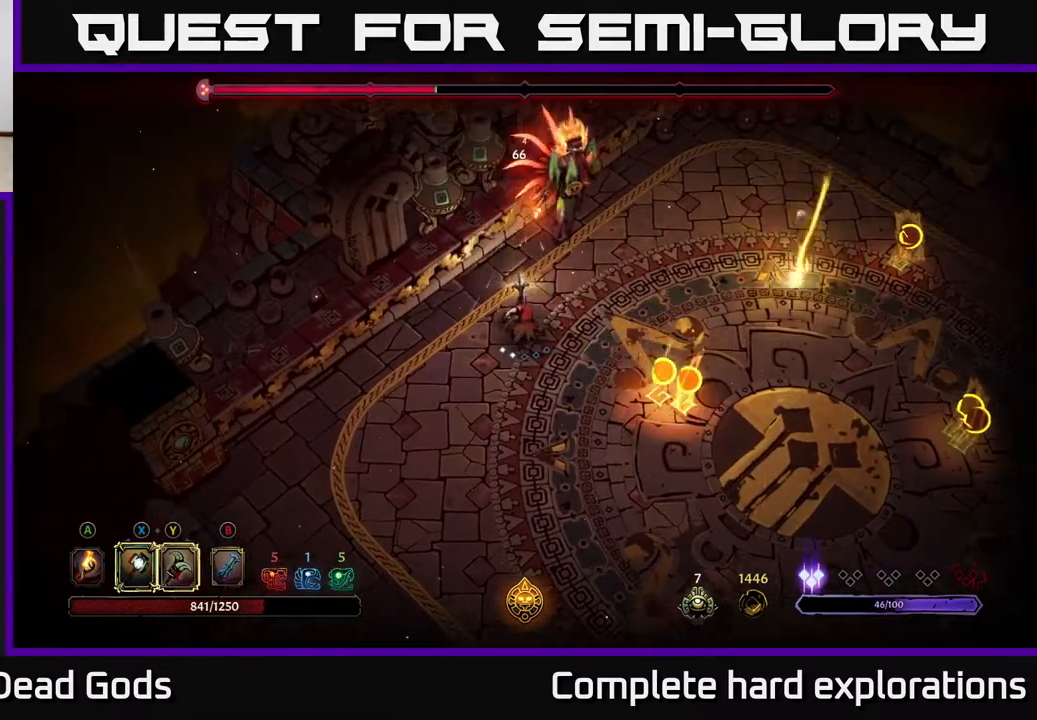
{"buttons": [], "left_stick": "down-left", "right_stick": "center", "events": [[67, "left_stick", "down-left"]]}
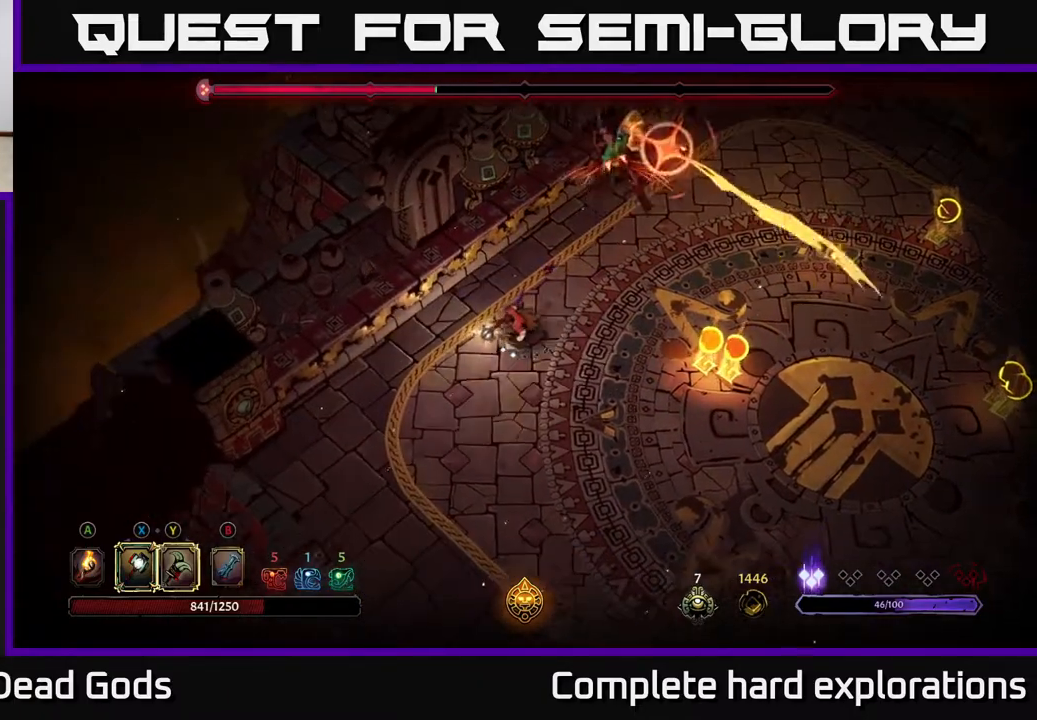
{"buttons": ["R2"], "left_stick": "down-right", "right_stick": "center", "events": [[83, "left_stick", "down"], [183, "left_stick", "down-right"], [250, "R2", "down"]]}
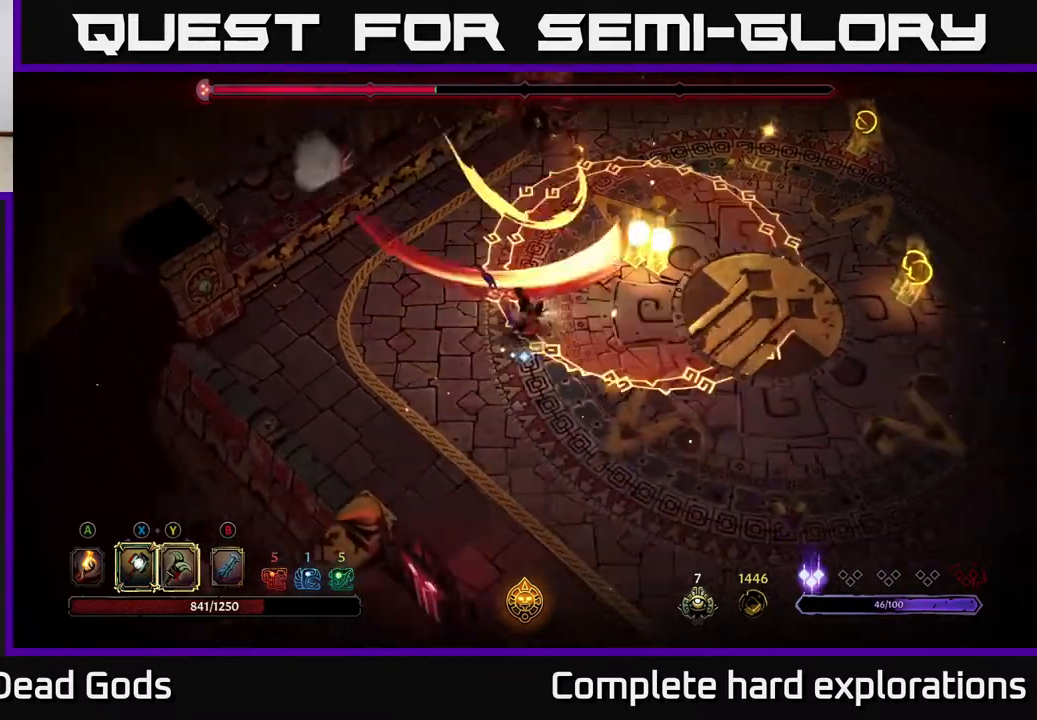
{"buttons": [], "left_stick": "down", "right_stick": "center", "events": [[50, "R2", "up"], [133, "left_stick", "down"]]}
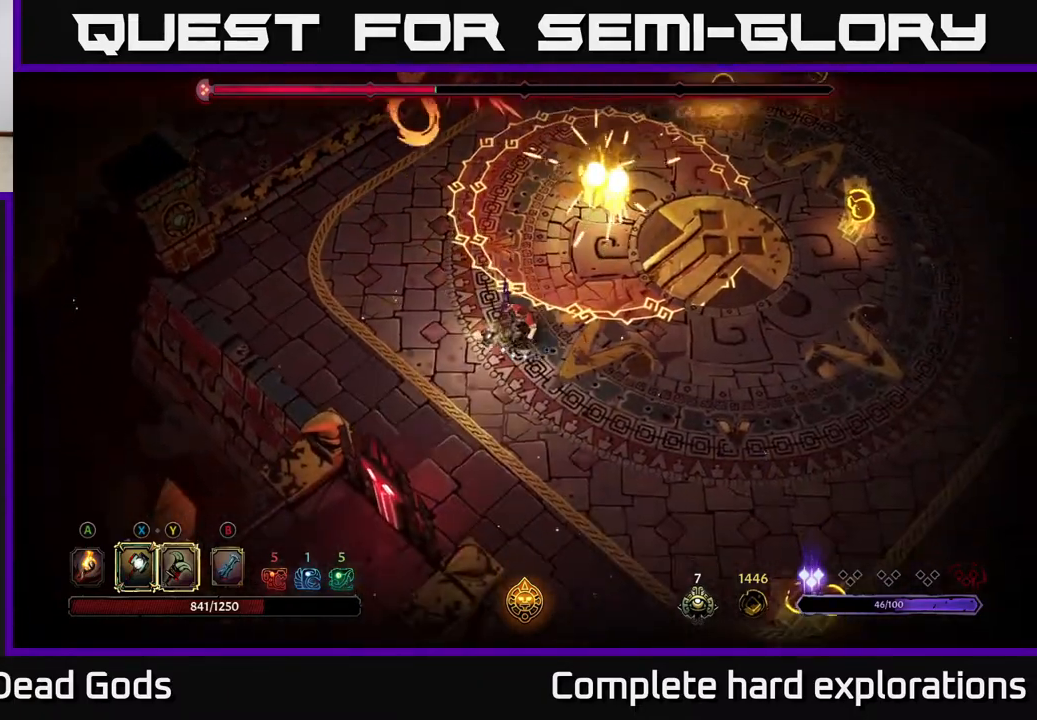
{"buttons": [], "left_stick": "up-left", "right_stick": "center", "events": [[100, "left_stick", "down-right"], [117, "R2", "down"], [283, "R2", "up"], [333, "left_stick", "center"], [383, "left_stick", "up-left"]]}
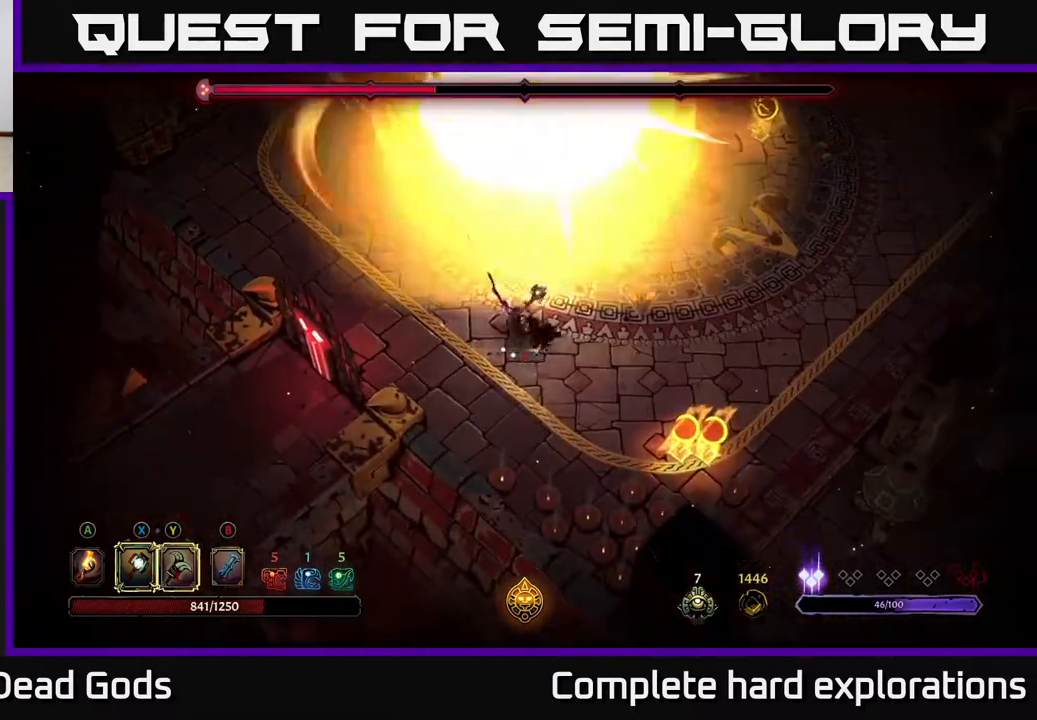
{"buttons": [], "left_stick": "up-left", "right_stick": "center", "events": []}
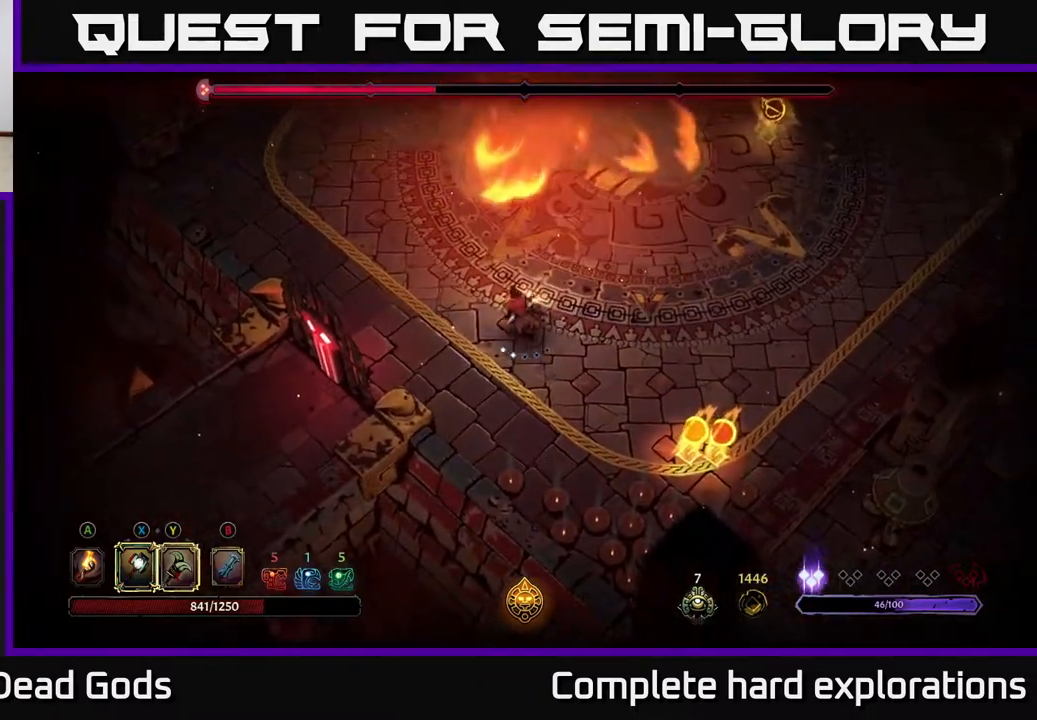
{"buttons": [], "left_stick": "up", "right_stick": "center", "events": [[383, "left_stick", "up"]]}
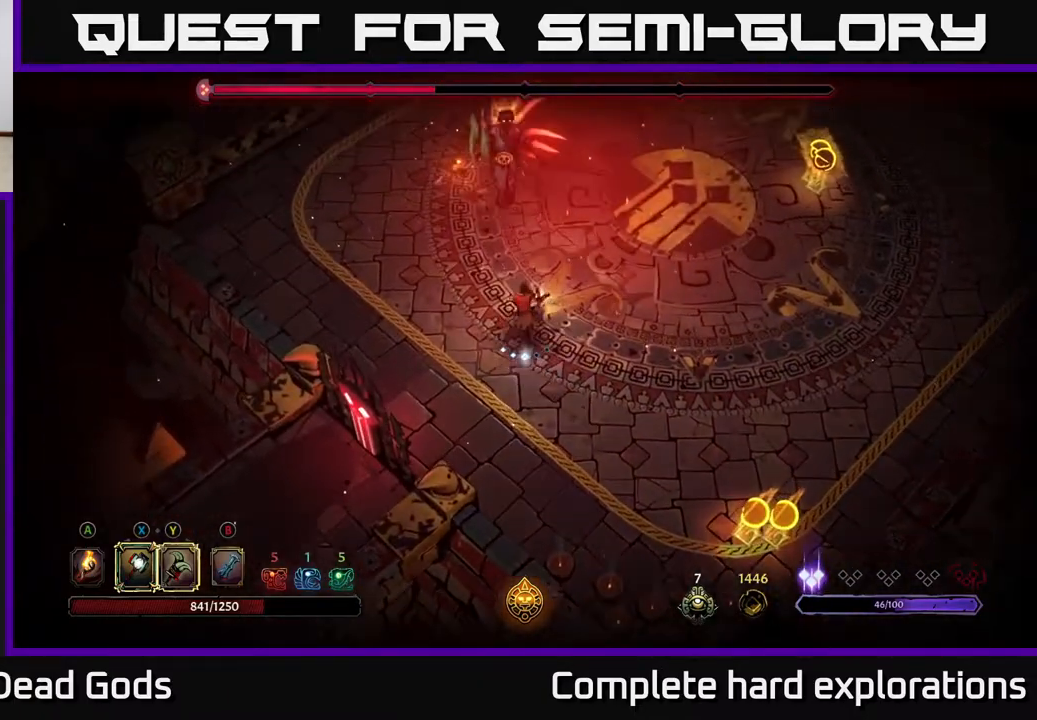
{"buttons": [], "left_stick": "up", "right_stick": "center", "events": [[100, "Y", "down"], [417, "Y", "up"]]}
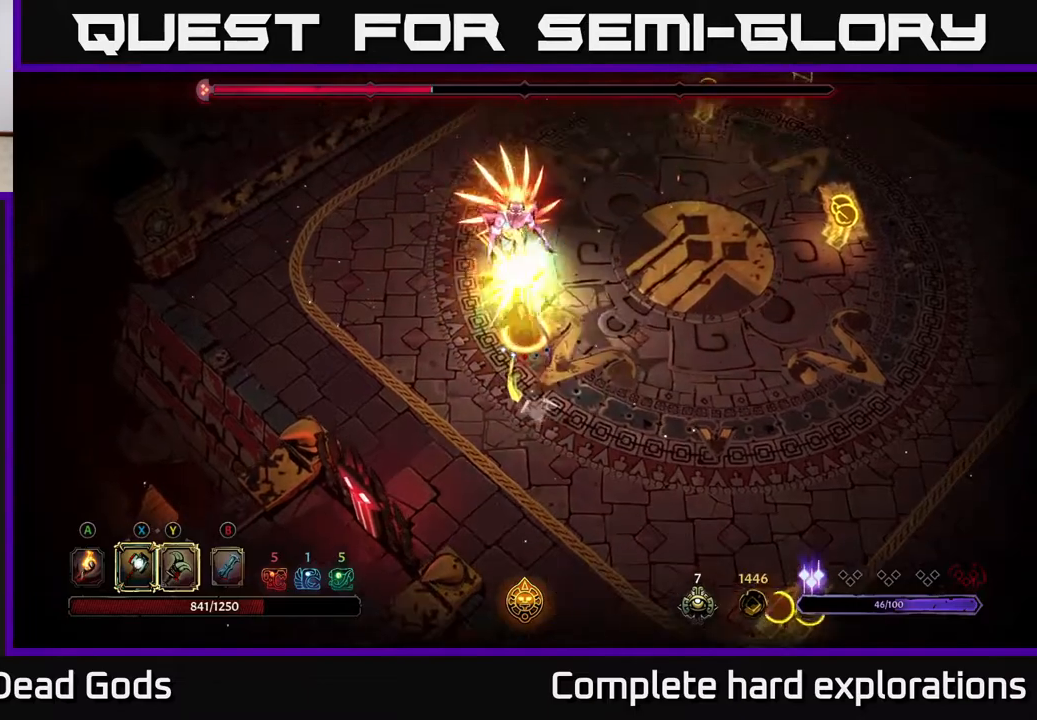
{"buttons": [], "left_stick": "up", "right_stick": "center", "events": []}
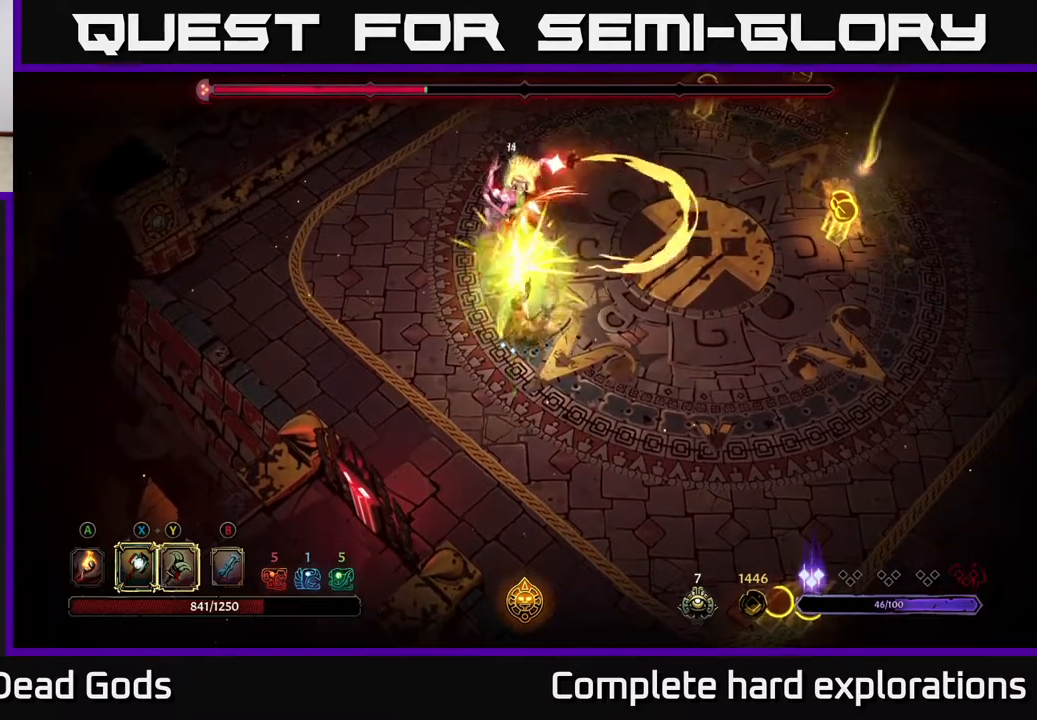
{"buttons": [], "left_stick": "up-right", "right_stick": "center", "events": [[233, "left_stick", "up-right"], [267, "R2", "down"], [400, "R2", "up"]]}
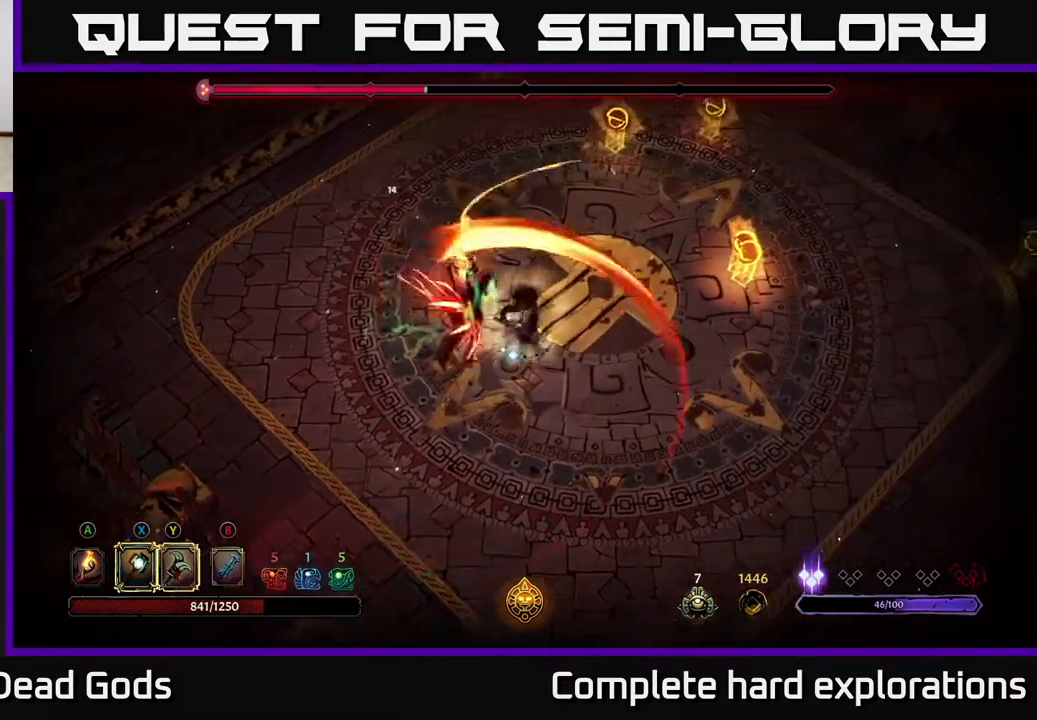
{"buttons": [], "left_stick": "down-left", "right_stick": "center", "events": [[217, "left_stick", "right"], [450, "left_stick", "center"], [500, "left_stick", "down-left"]]}
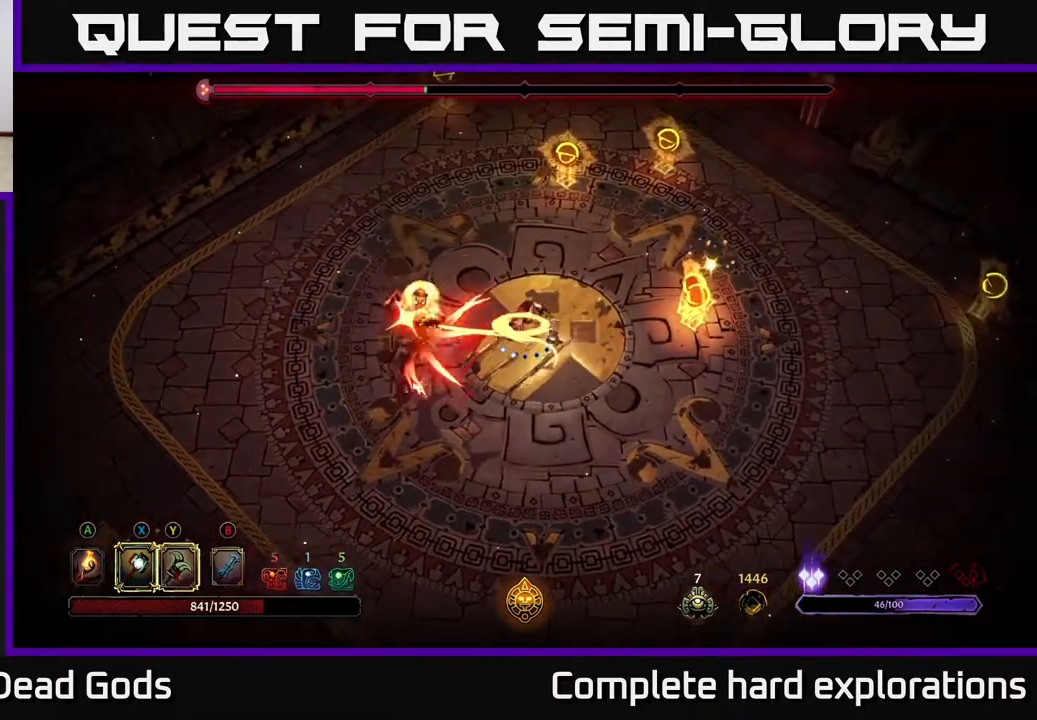
{"buttons": [], "left_stick": "left", "right_stick": "center", "events": [[100, "L2", "down"], [233, "L2", "up"], [433, "left_stick", "left"]]}
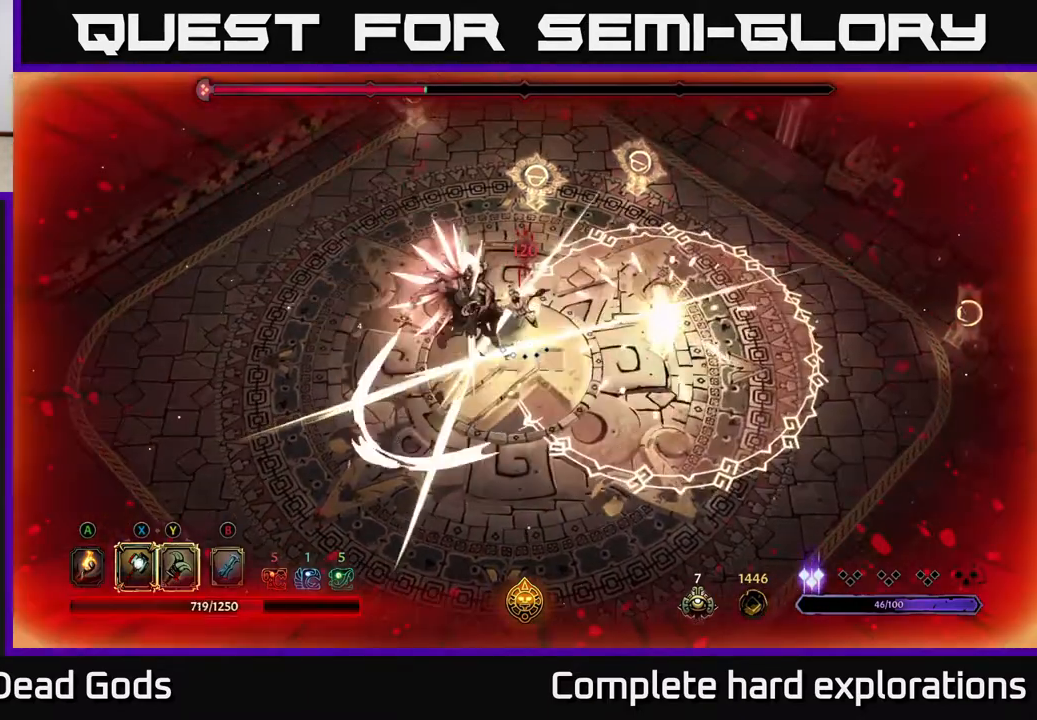
{"buttons": ["X"], "left_stick": "left", "right_stick": "center", "events": [[150, "X", "down"], [300, "X", "up"], [450, "X", "down"]]}
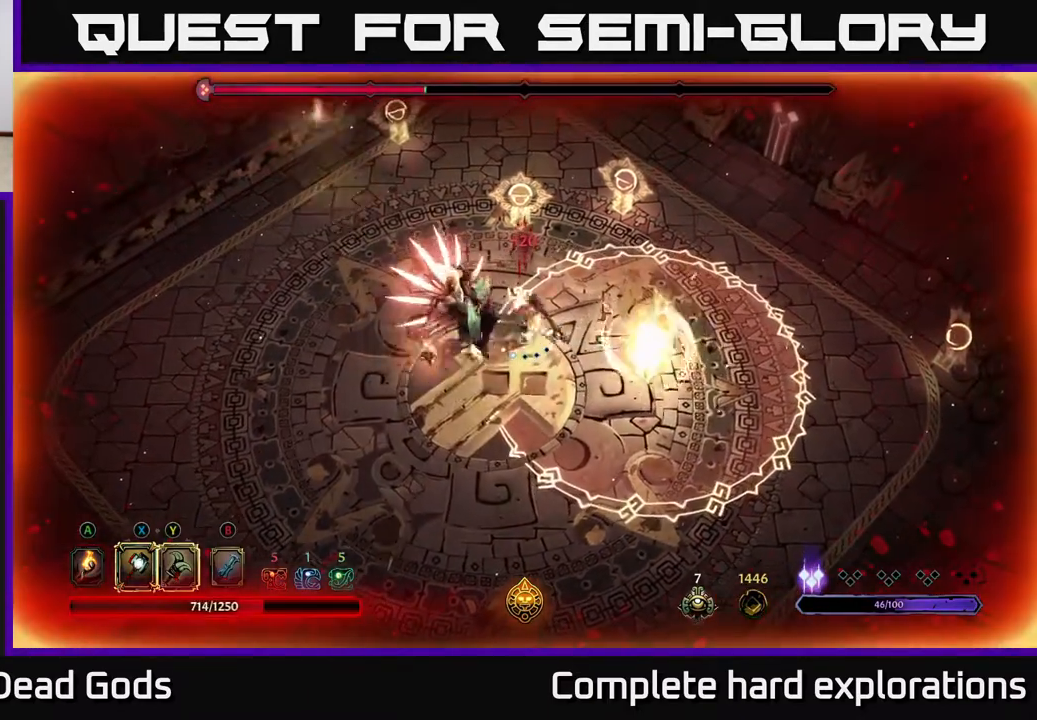
{"buttons": [], "left_stick": "down-left", "right_stick": "center", "events": [[67, "R2", "down"], [67, "X", "up"], [217, "R2", "up"], [467, "left_stick", "down-left"]]}
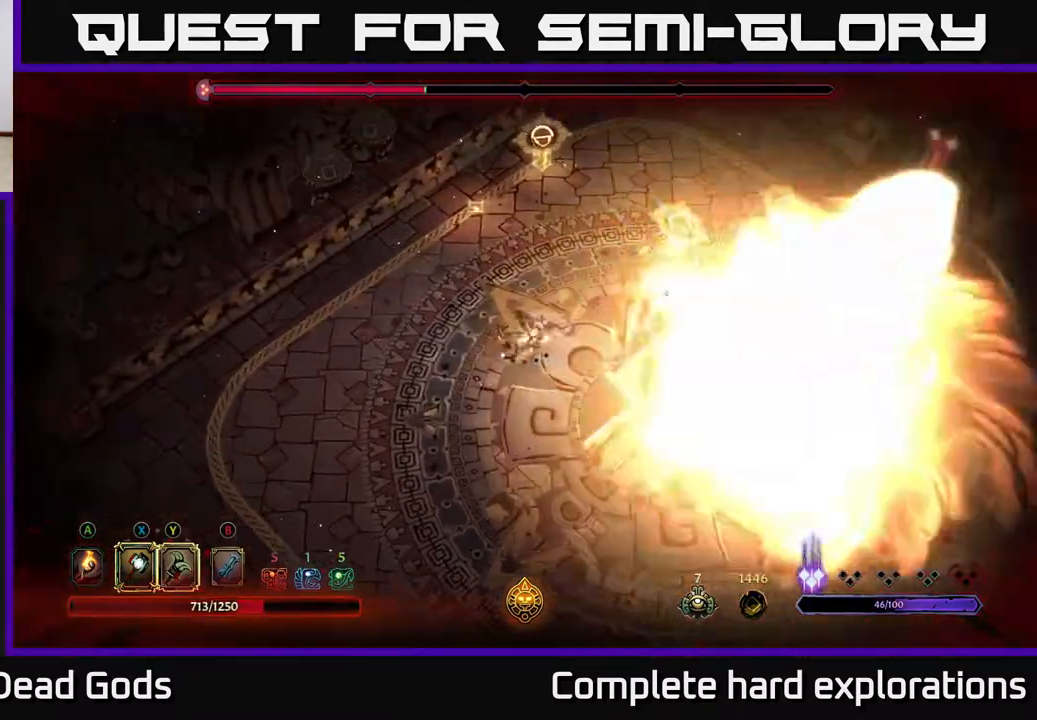
{"buttons": [], "left_stick": "down", "right_stick": "center", "events": [[433, "left_stick", "down"]]}
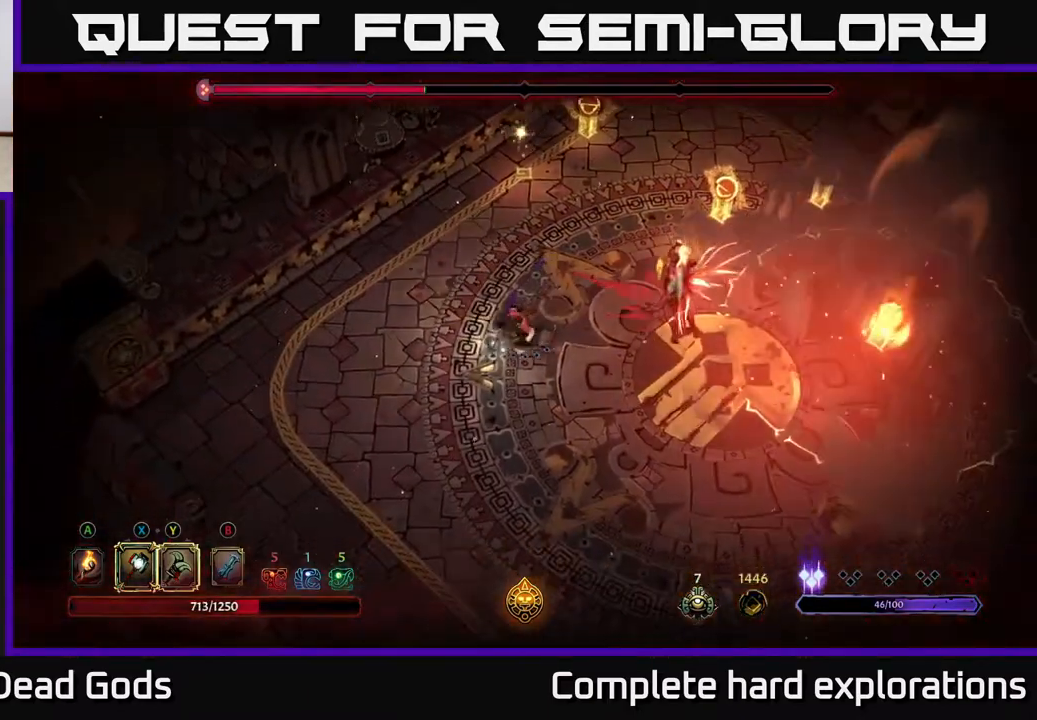
{"buttons": [], "left_stick": "right", "right_stick": "center", "events": [[33, "left_stick", "down-right"], [167, "left_stick", "right"], [317, "X", "down"], [483, "X", "up"]]}
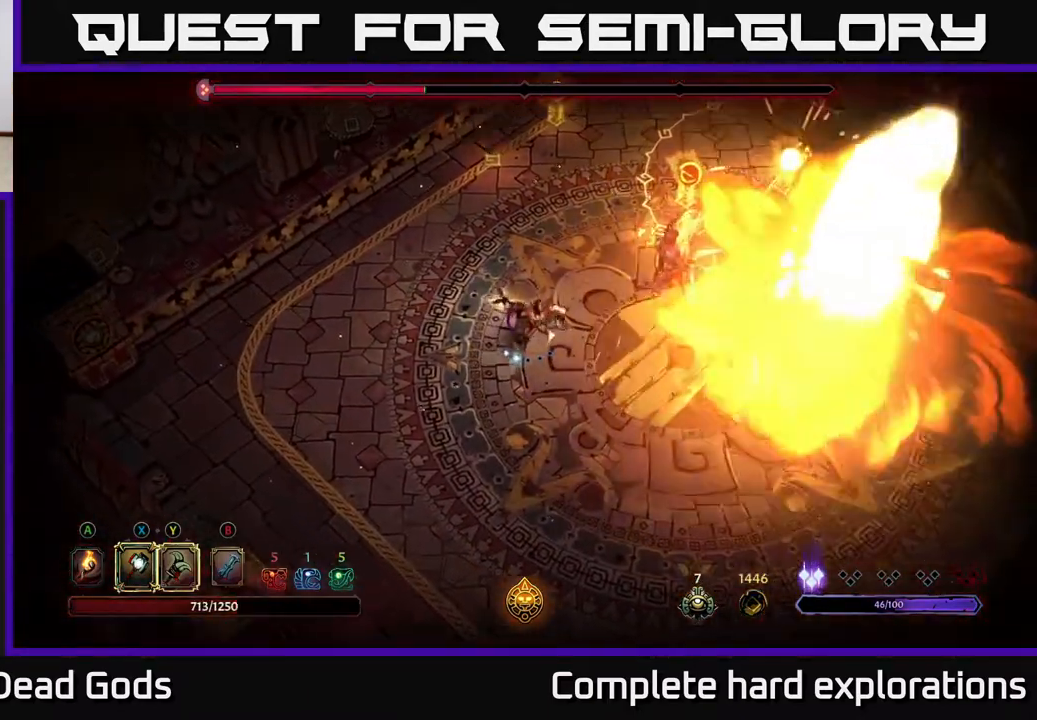
{"buttons": [], "left_stick": "right", "right_stick": "center", "events": [[200, "X", "down"], [317, "X", "up"]]}
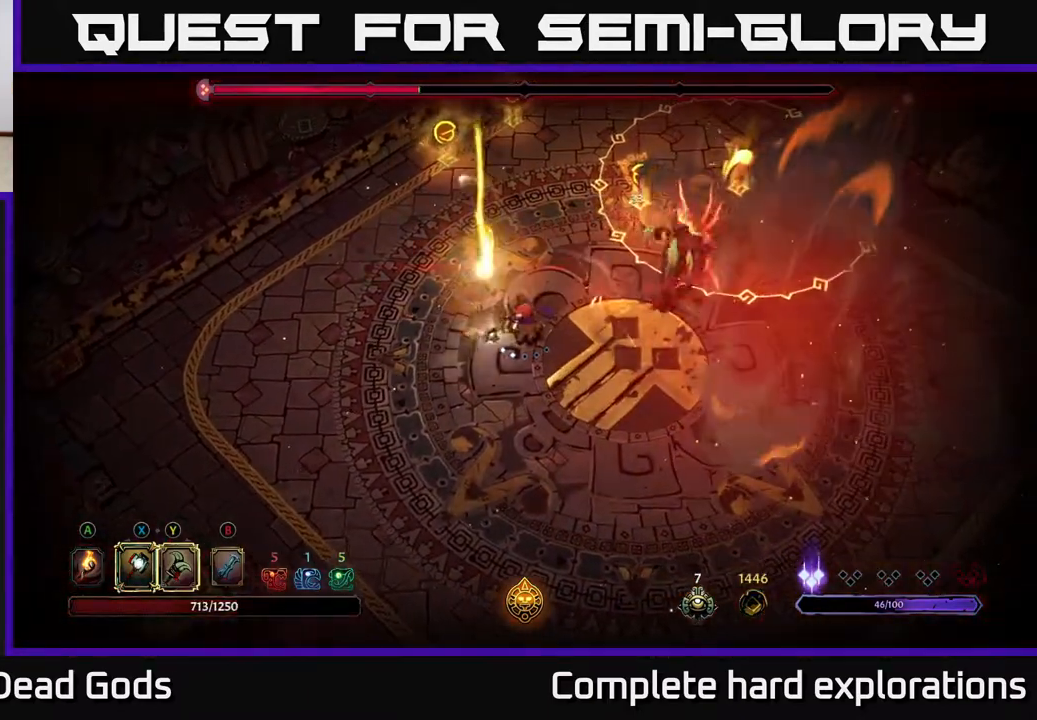
{"buttons": [], "left_stick": "right", "right_stick": "center", "events": [[267, "X", "down"], [433, "X", "up"]]}
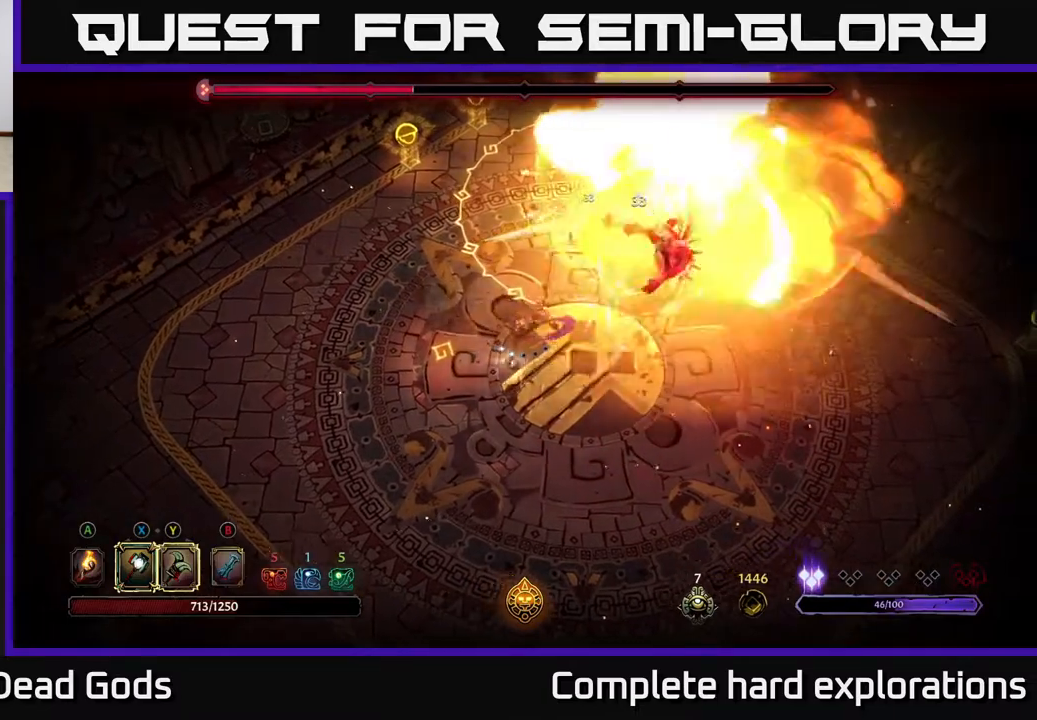
{"buttons": [], "left_stick": "right", "right_stick": "center", "events": []}
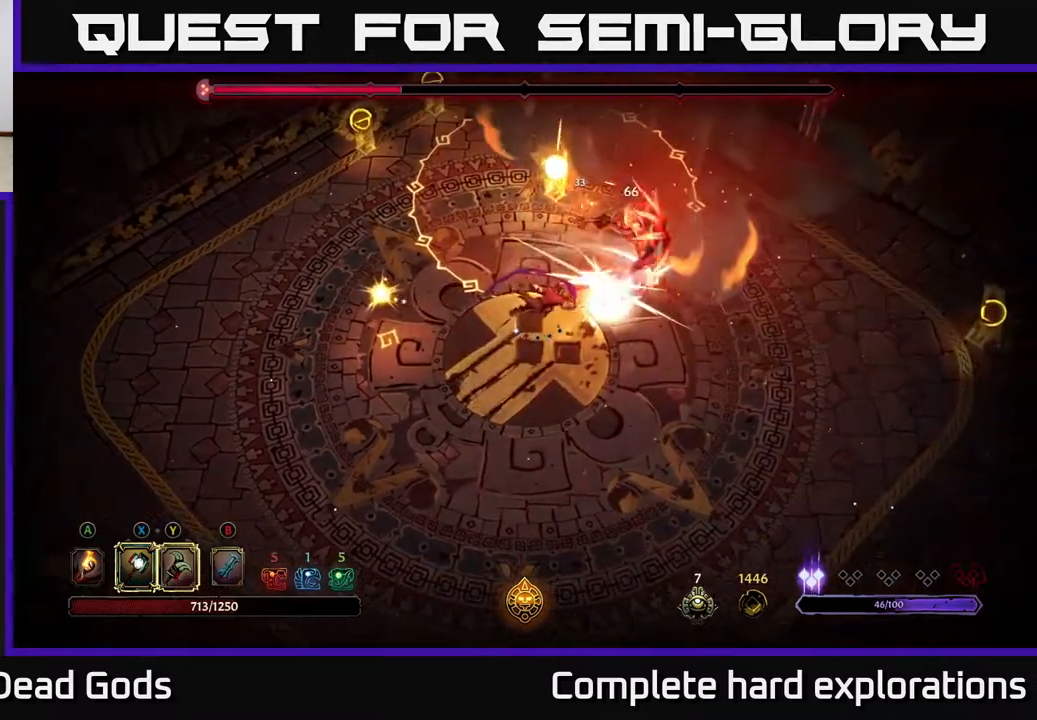
{"buttons": [], "left_stick": "down-right", "right_stick": "center", "events": [[33, "left_stick", "down-right"], [100, "R2", "down"], [267, "R2", "up"]]}
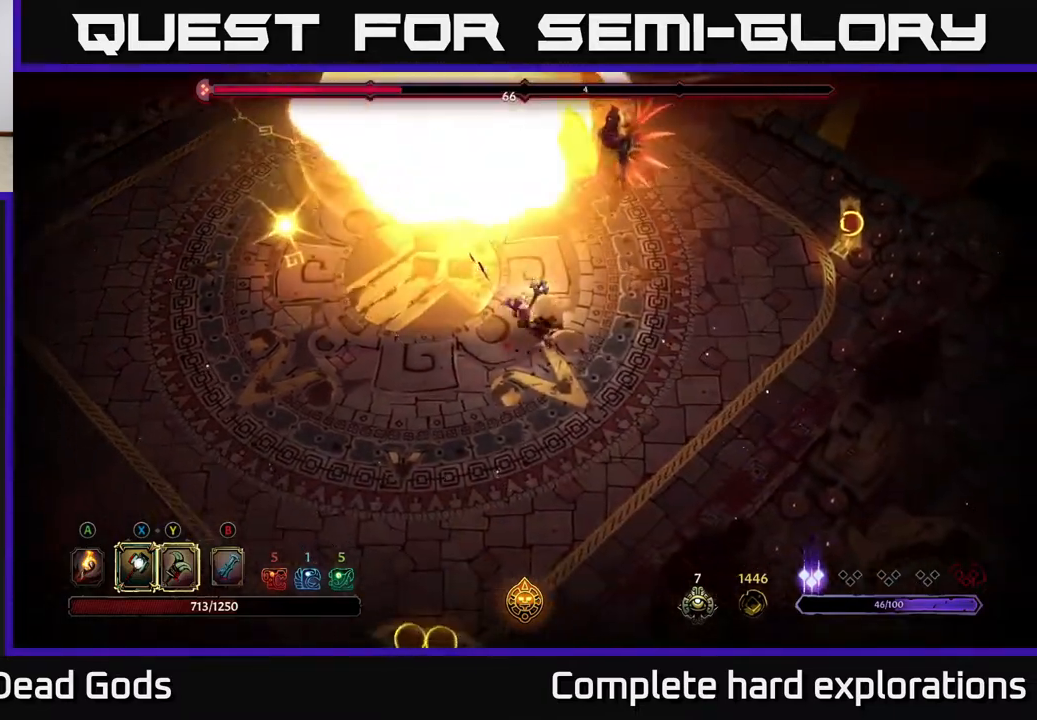
{"buttons": [], "left_stick": "right", "right_stick": "center", "events": [[300, "left_stick", "right"]]}
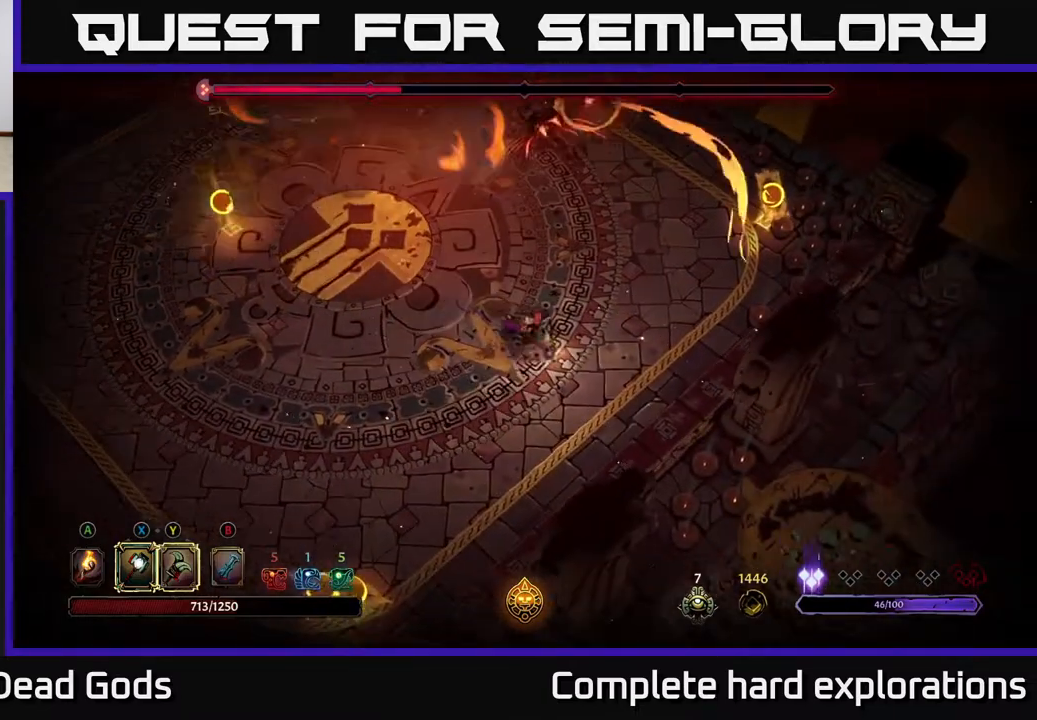
{"buttons": ["R2"], "left_stick": "down-left", "right_stick": "center", "events": [[133, "left_stick", "down"], [317, "left_stick", "down-left"], [450, "R2", "down"]]}
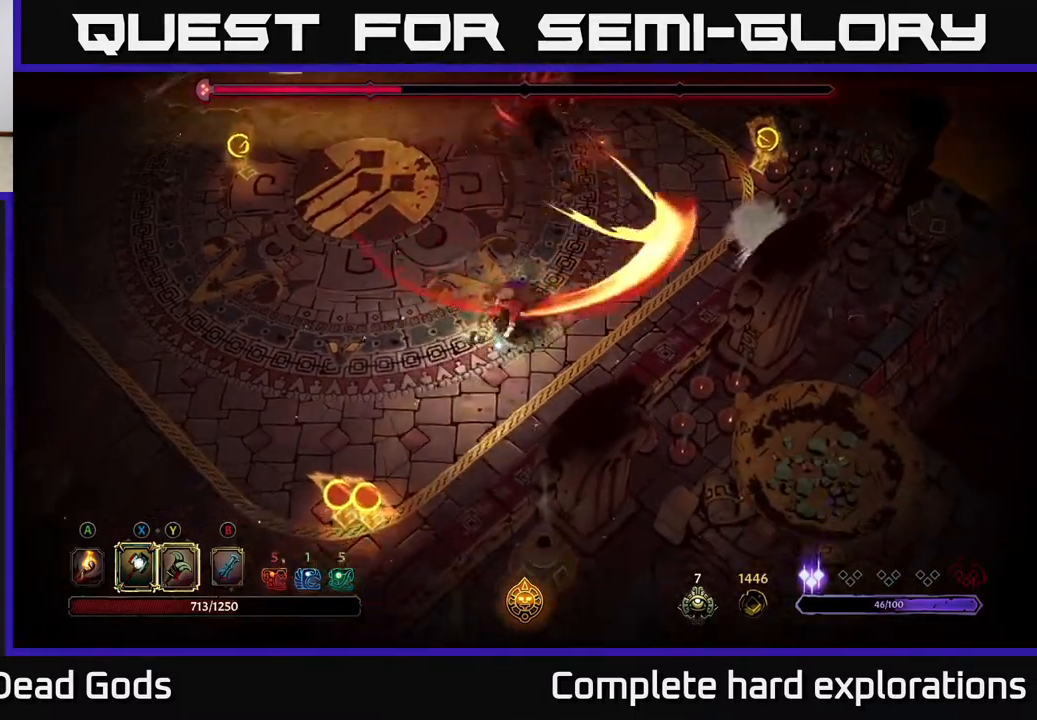
{"buttons": [], "left_stick": "left", "right_stick": "center", "events": [[67, "R2", "up"], [167, "left_stick", "left"]]}
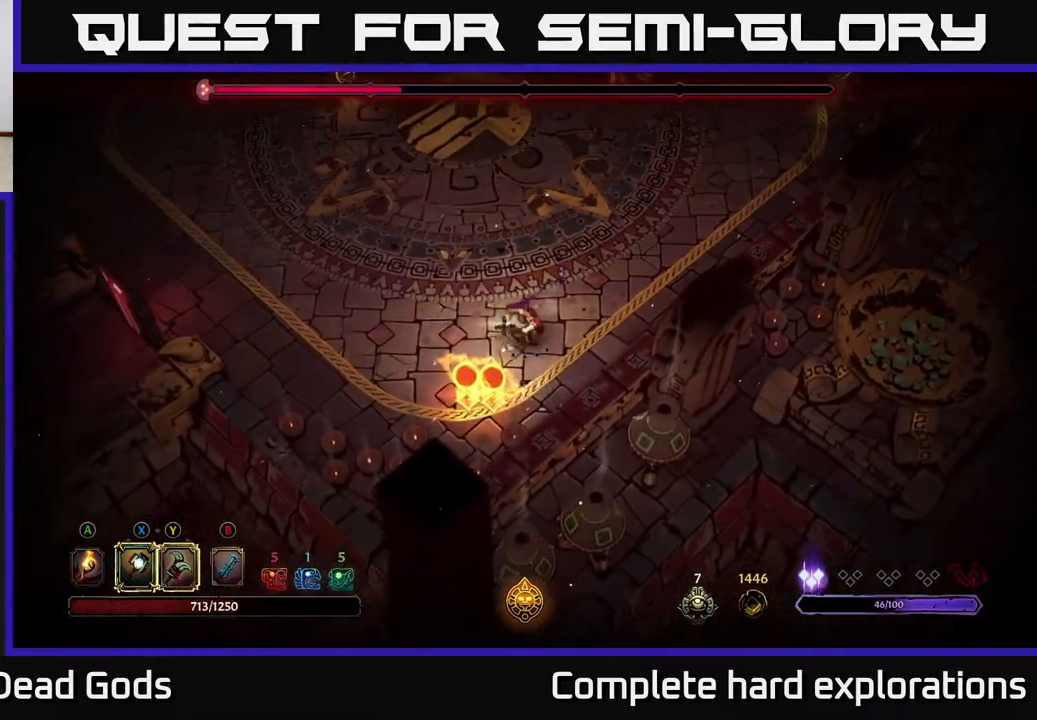
{"buttons": [], "left_stick": "left", "right_stick": "center", "events": [[267, "R2", "down"], [400, "R2", "up"]]}
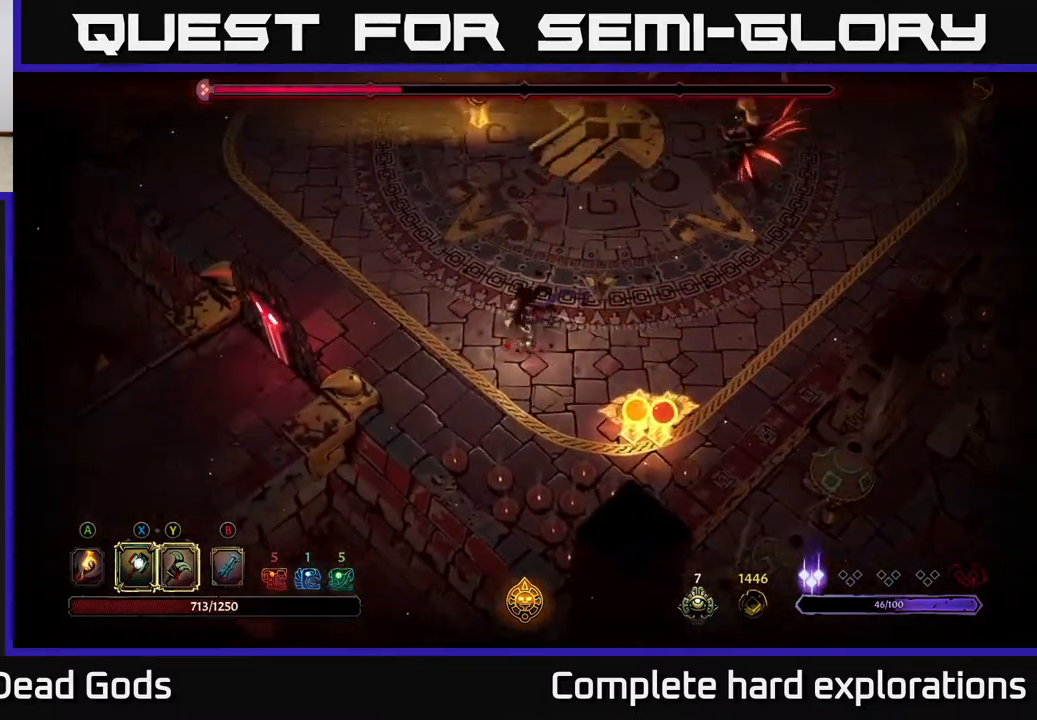
{"buttons": [], "left_stick": "up-left", "right_stick": "center", "events": [[17, "left_stick", "up-left"]]}